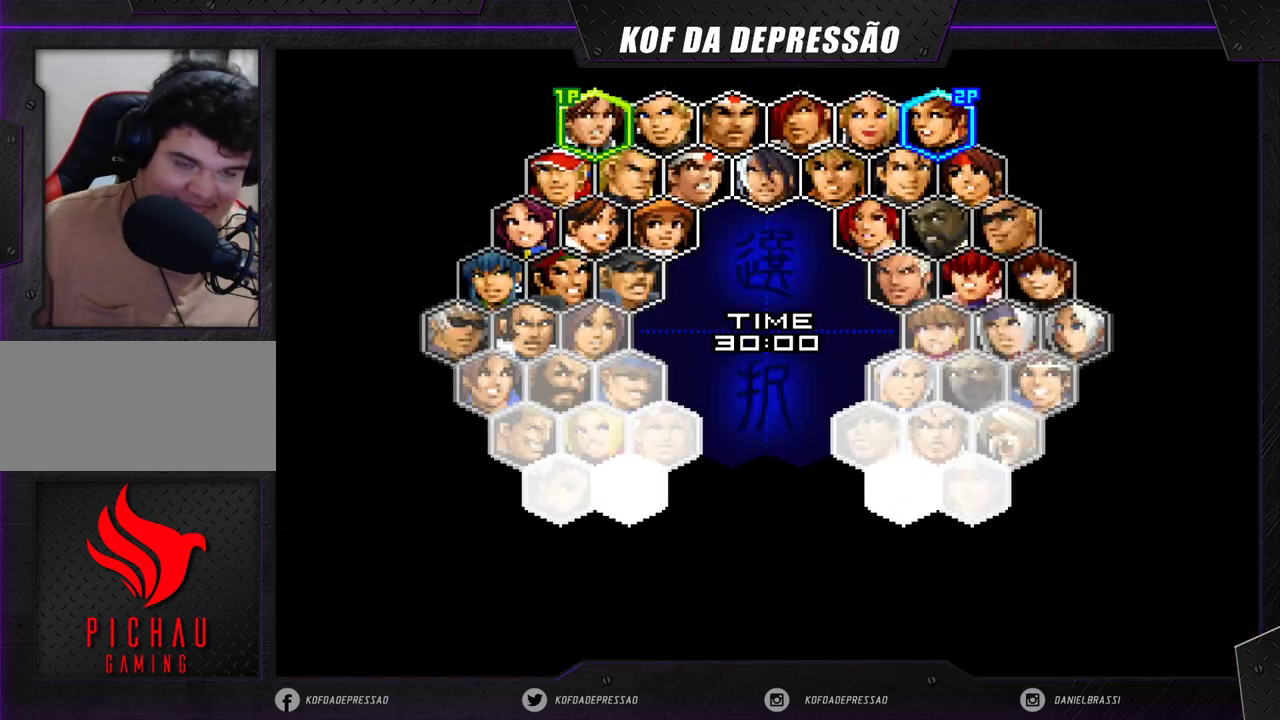
Gameplay with a controller (arcade stick); each line is a JSON object with the inputs held at the frame after it. "events" lists button and stick changes between this image and that frame as [ms after this image, input, new state], when the widget could be followed in between. Not read: L3 R3 SQUARE TRIANGLE.
{"buttons": [], "left_stick": "center", "events": [[367, "left_stick", "left"], [483, "left_stick", "center"]]}
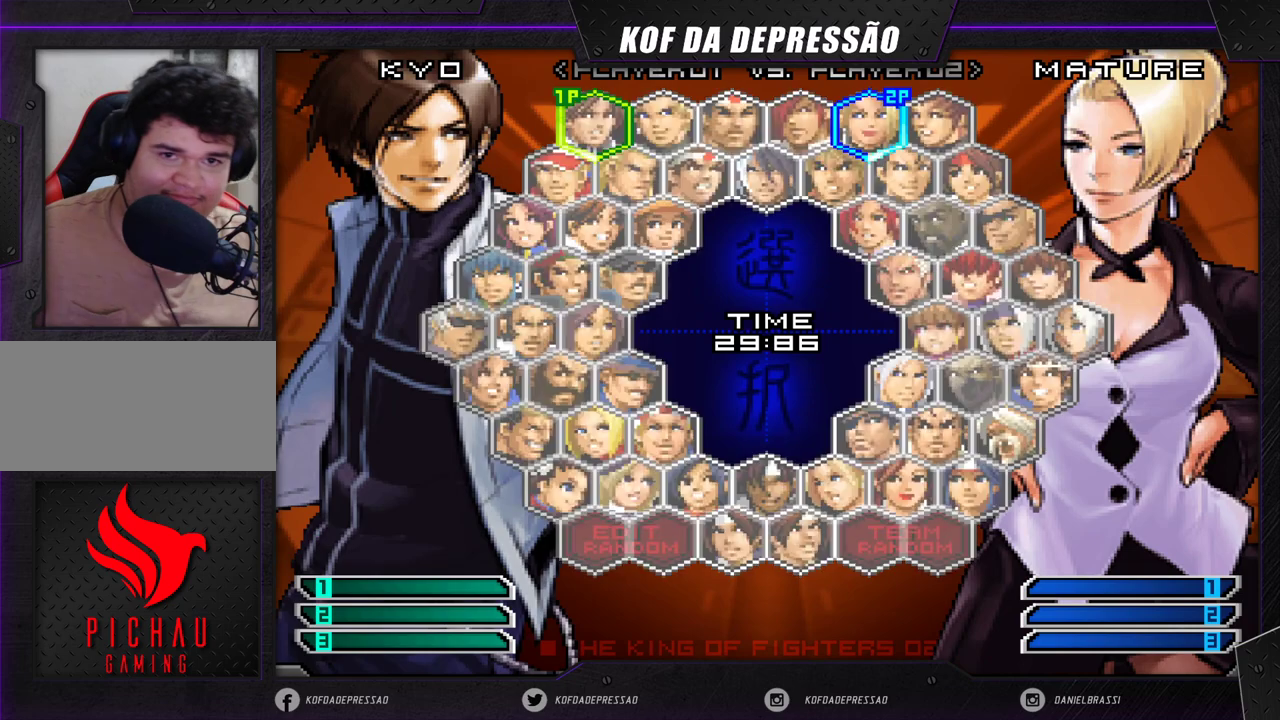
{"buttons": [], "left_stick": "down", "events": [[67, "left_stick", "left"], [150, "left_stick", "center"], [217, "left_stick", "down"], [333, "left_stick", "center"], [417, "left_stick", "down"]]}
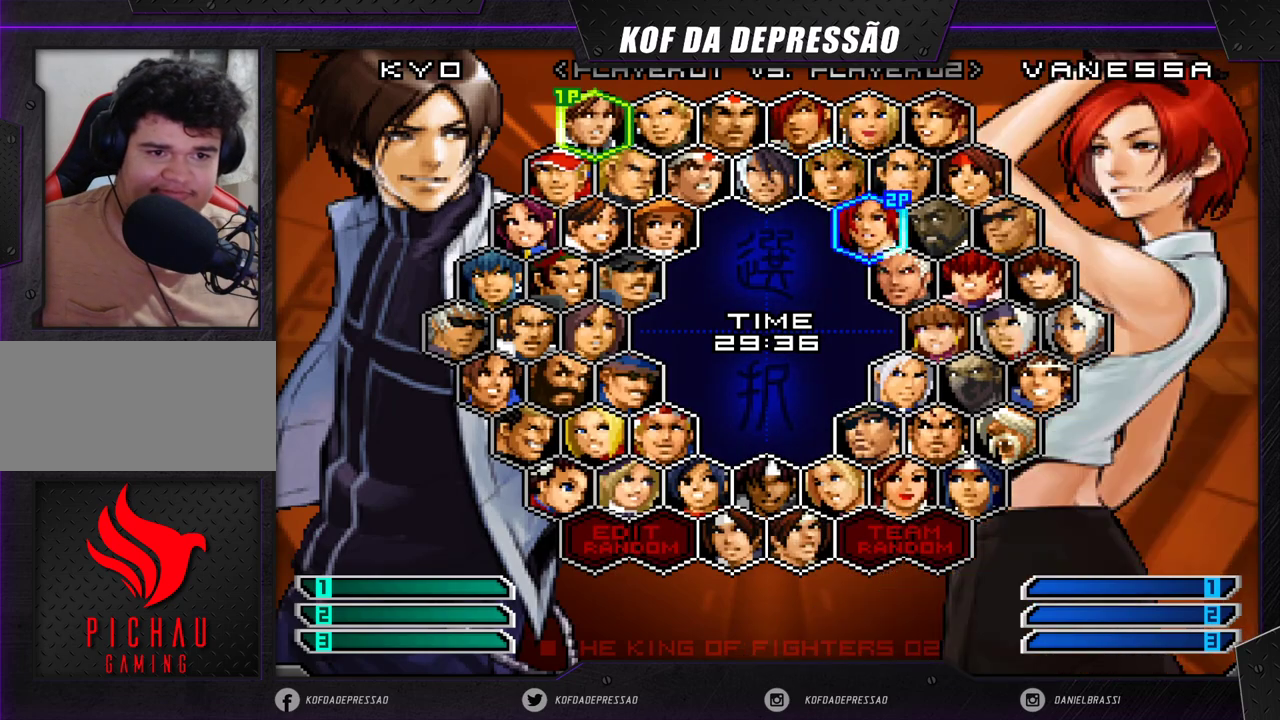
{"buttons": [], "left_stick": "center", "events": [[17, "left_stick", "center"], [117, "left_stick", "down"], [233, "left_stick", "center"]]}
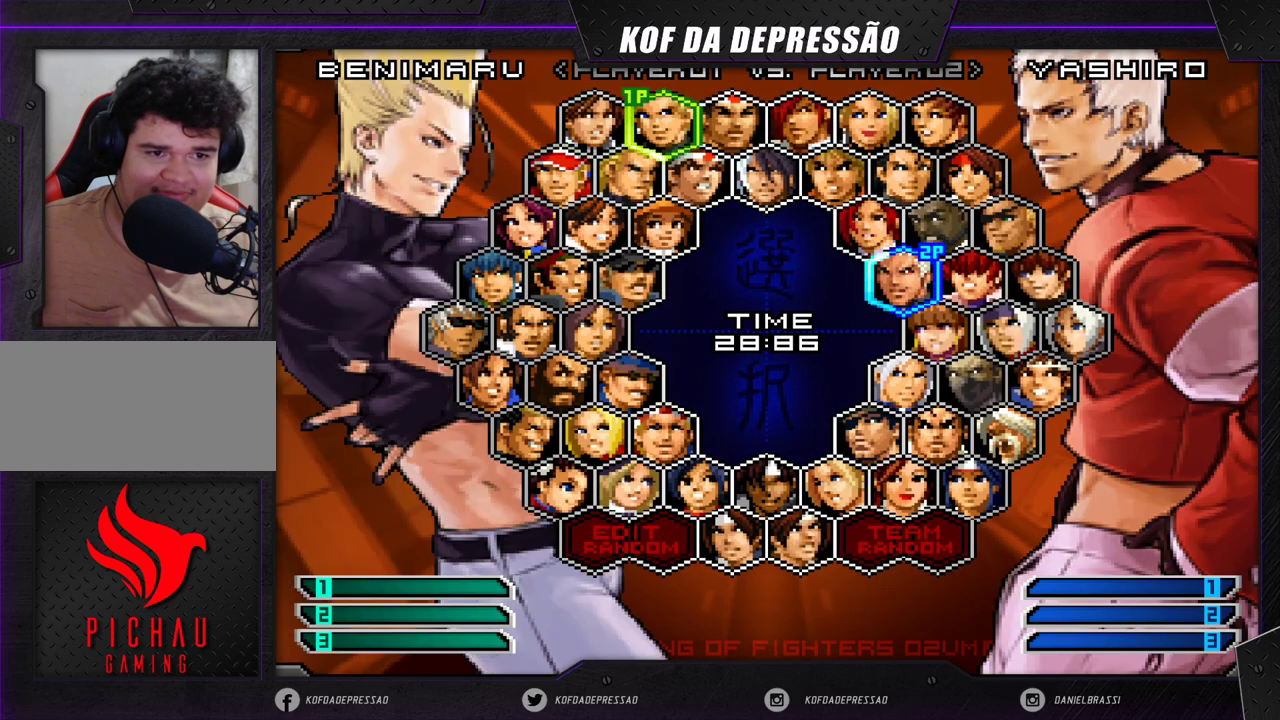
{"buttons": [], "left_stick": "center", "events": [[383, "left_stick", "right"], [483, "left_stick", "center"]]}
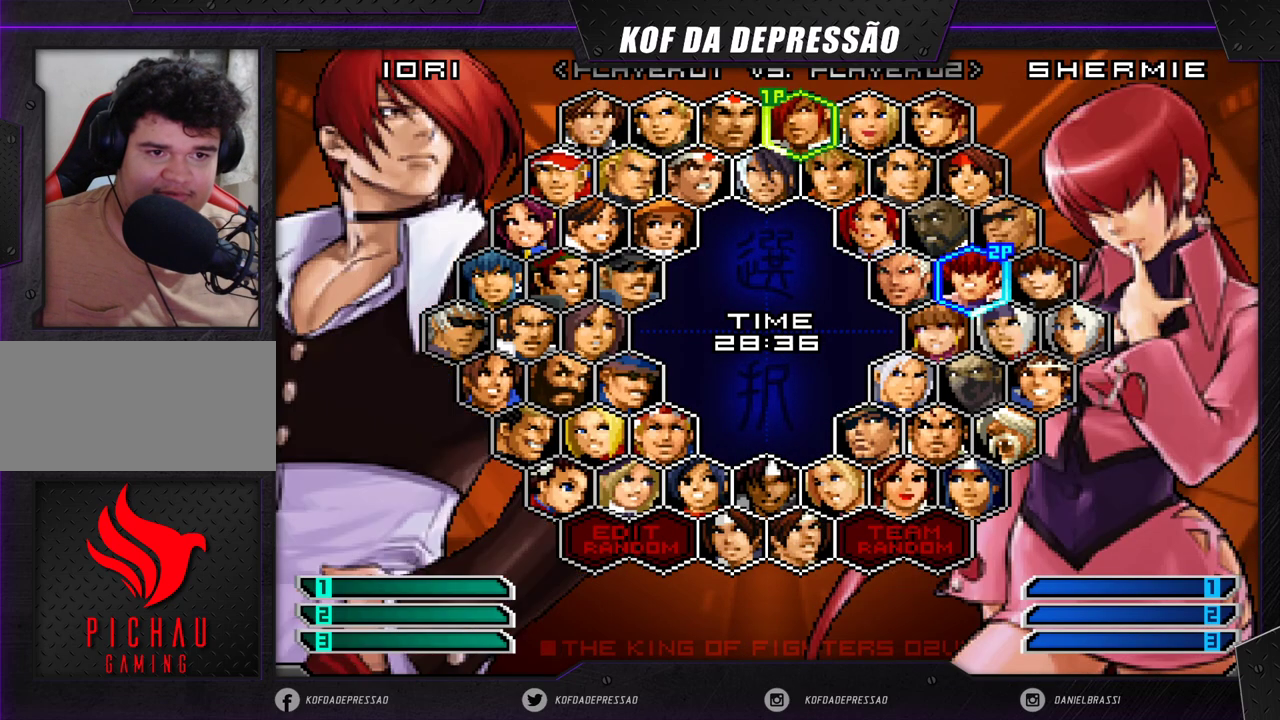
{"buttons": [], "left_stick": "center", "events": [[133, "left_stick", "down"], [217, "left_stick", "center"]]}
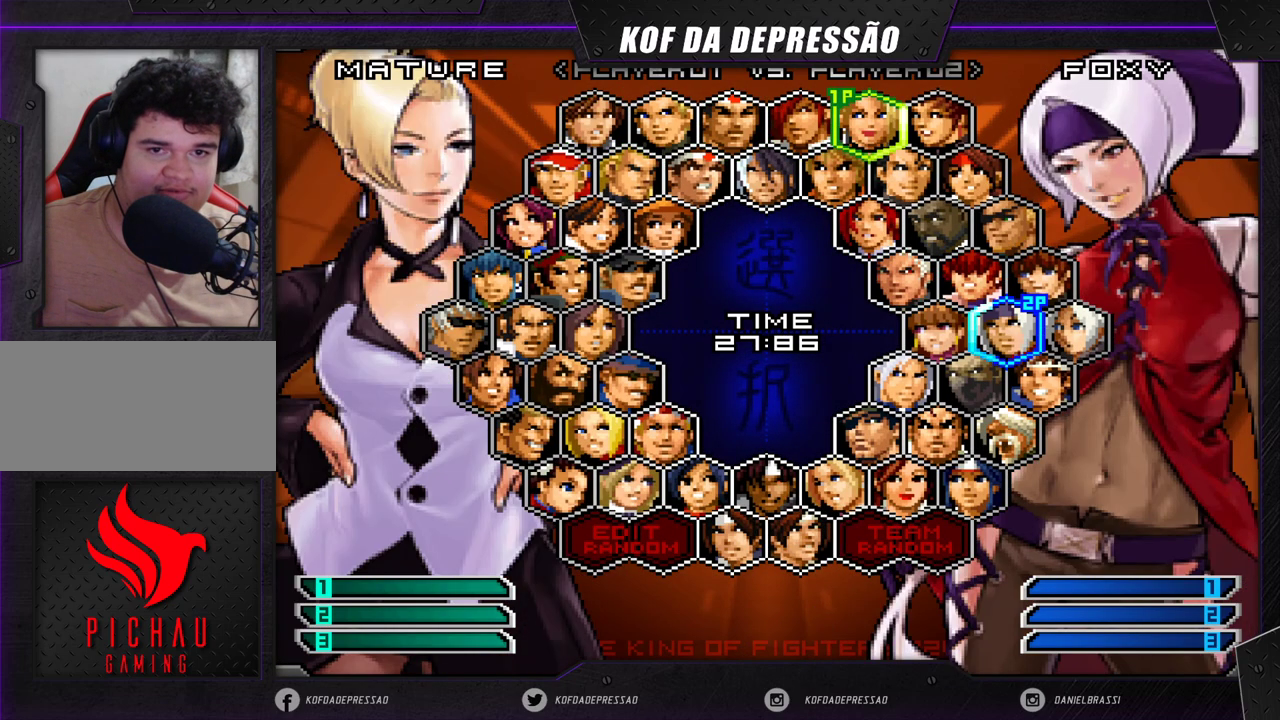
{"buttons": [], "left_stick": "center", "events": [[317, "CROSS", "down"], [383, "CROSS", "up"]]}
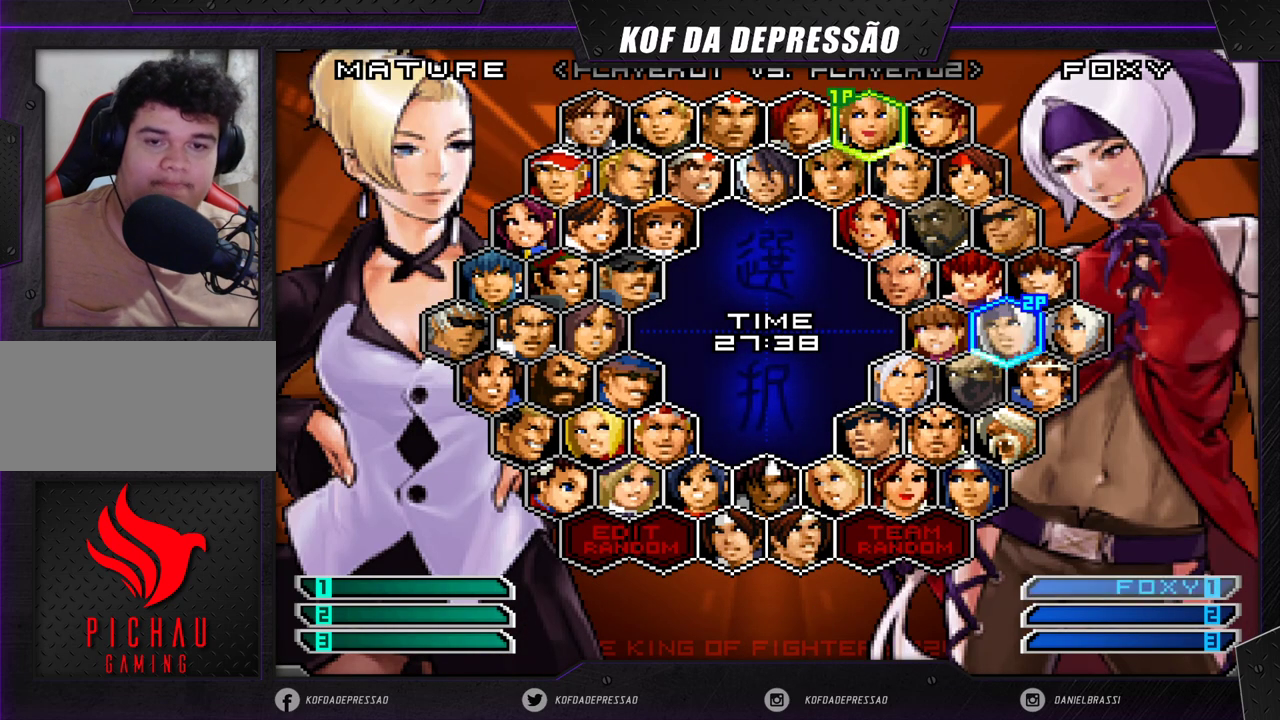
{"buttons": [], "left_stick": "right", "events": [[267, "left_stick", "right"], [333, "left_stick", "center"], [417, "left_stick", "right"]]}
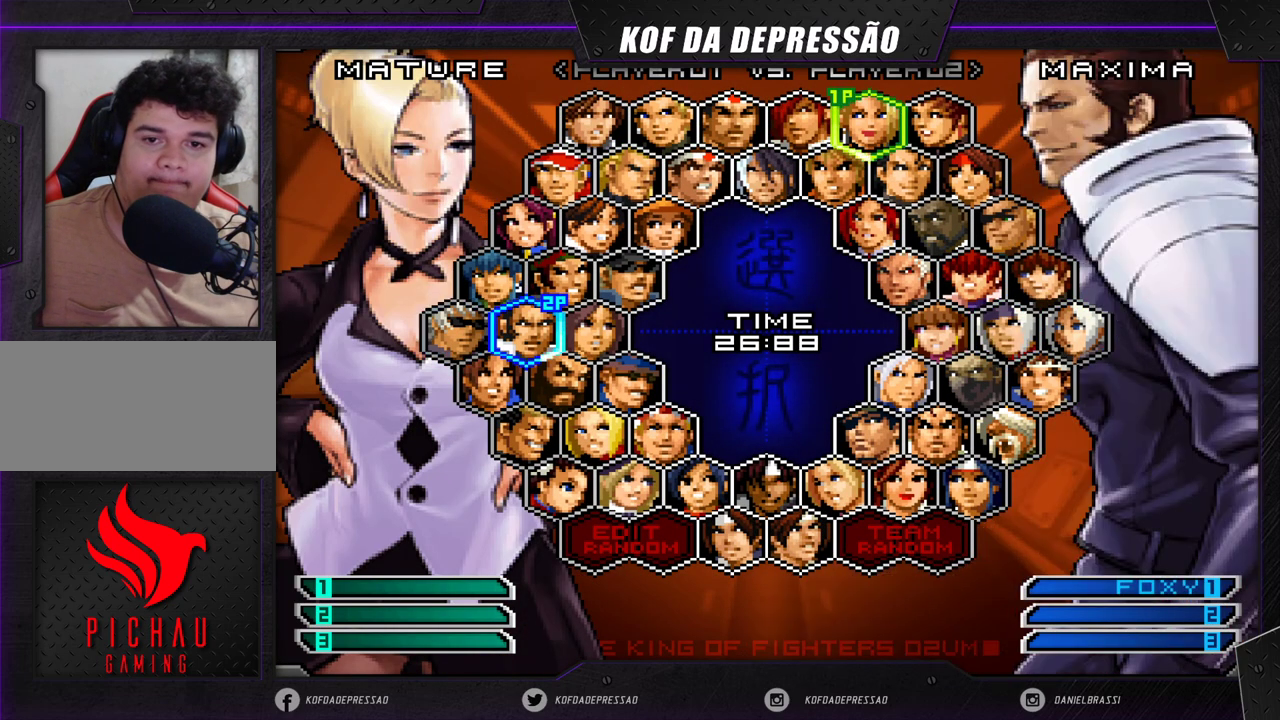
{"buttons": [], "left_stick": "up", "events": [[33, "left_stick", "center"], [450, "left_stick", "up"]]}
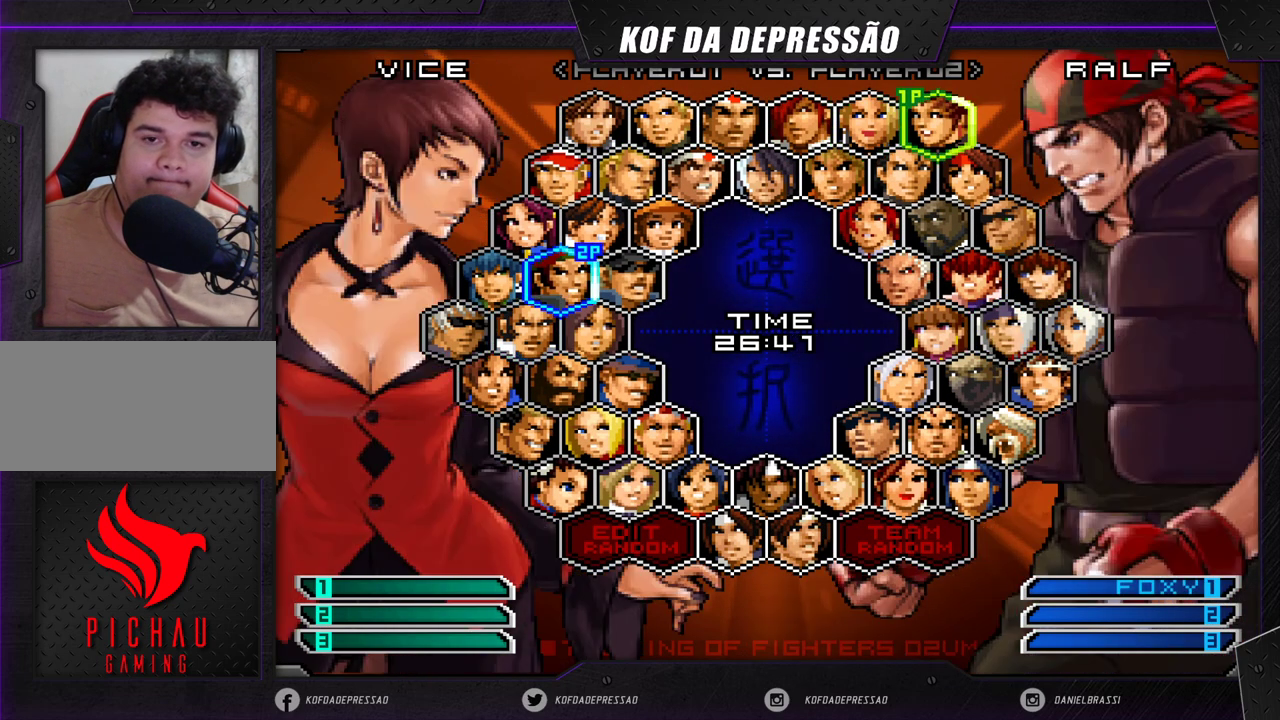
{"buttons": [], "left_stick": "center", "events": [[100, "left_stick", "center"], [250, "left_stick", "up"], [417, "left_stick", "center"]]}
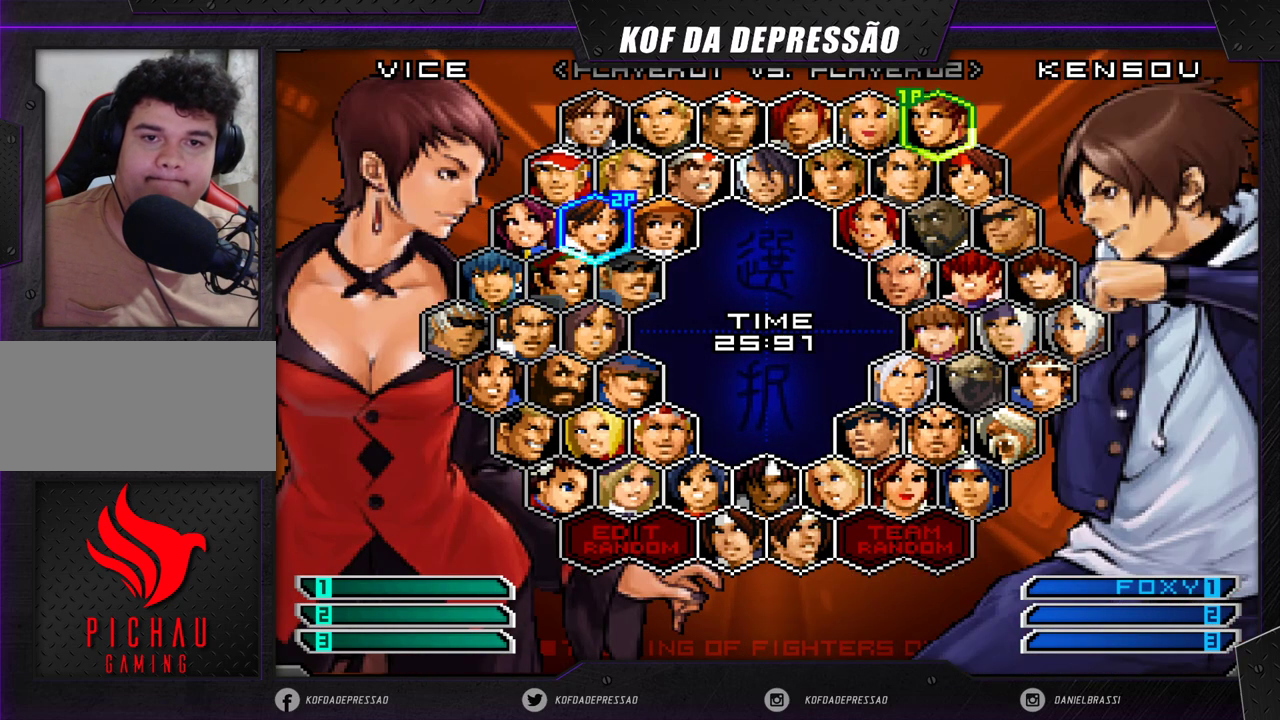
{"buttons": [], "left_stick": "center", "events": []}
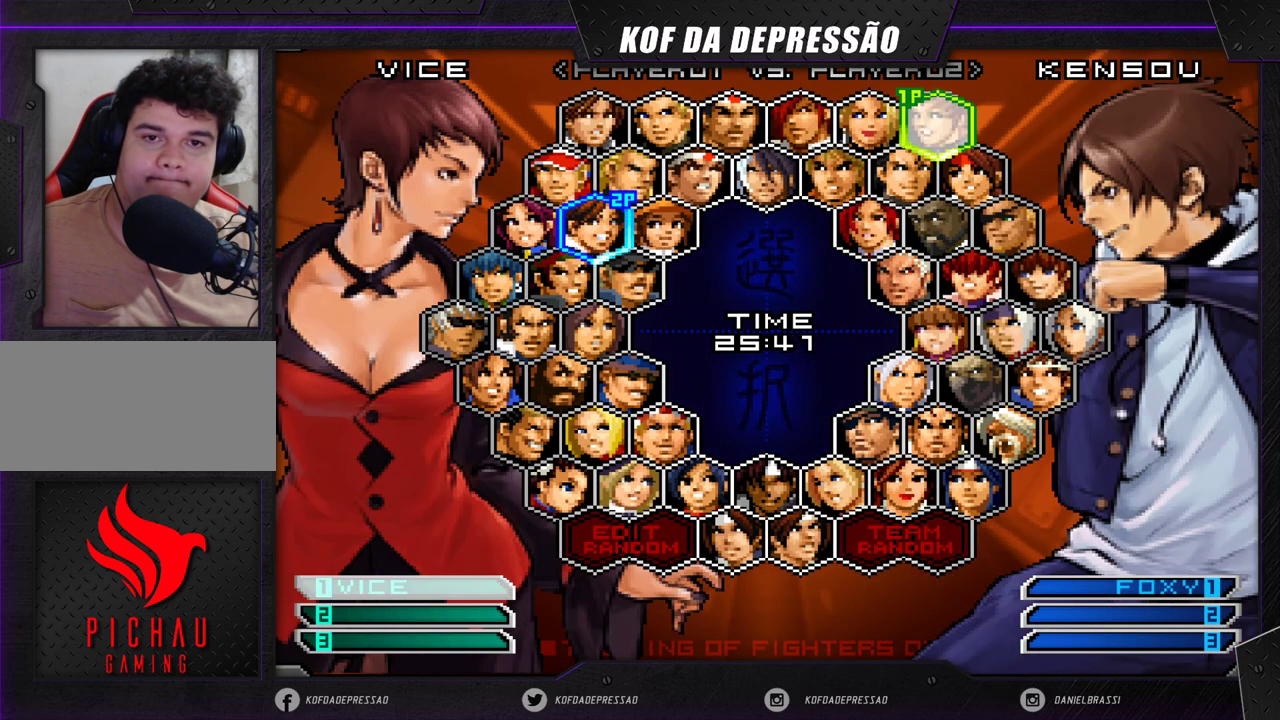
{"buttons": [], "left_stick": "center", "events": [[300, "left_stick", "up"], [500, "left_stick", "center"]]}